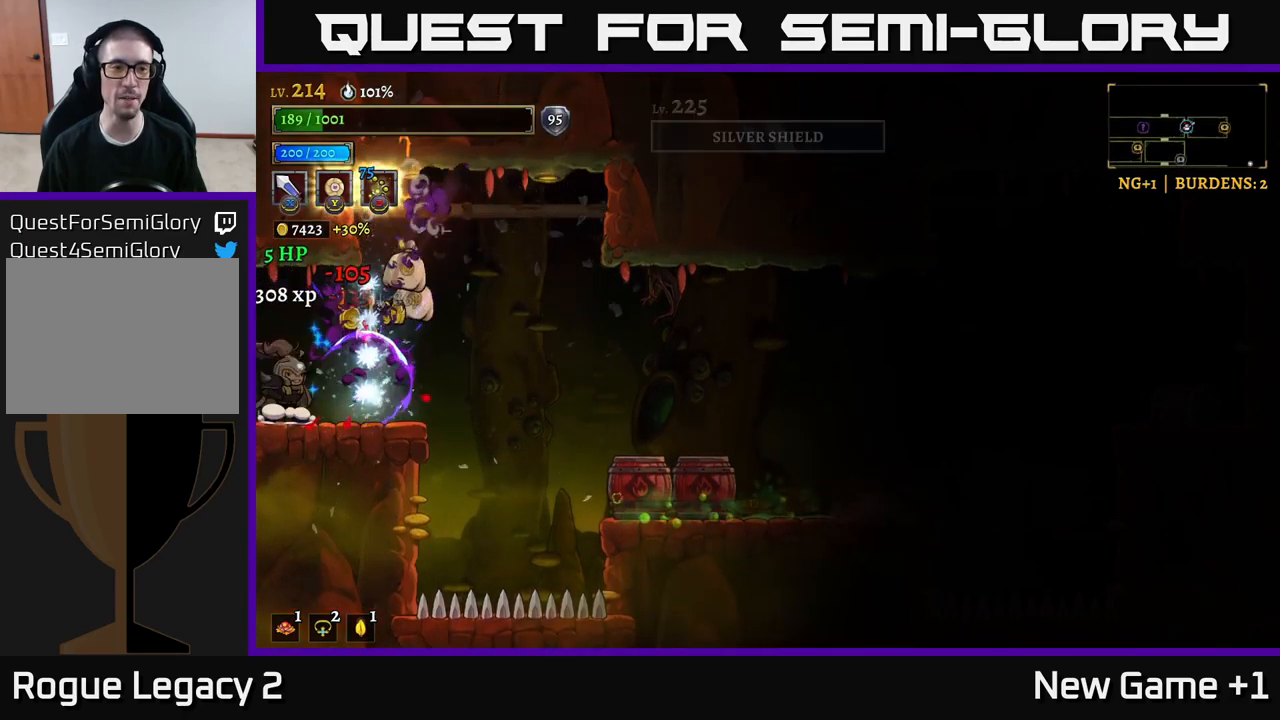
Gameplay with a controller (Xbox layout); each line is a JSON object with the inputs held at the frame after it. "events" lists button and stick changes between this image and that frame as [ms after this image, input, new state], when the widget could be followed in between.
{"buttons": [], "left_stick": "right", "right_stick": "center", "events": [[50, "X", "up"], [384, "left_stick", "right"]]}
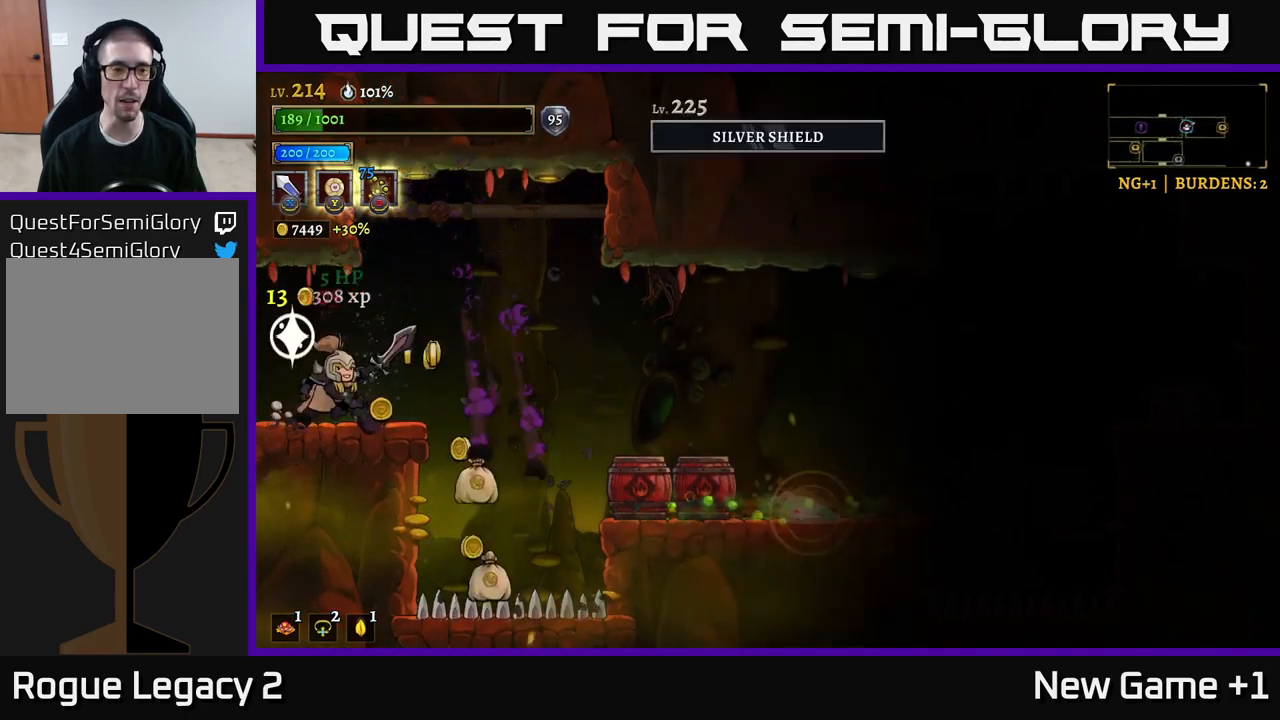
{"buttons": [], "left_stick": "right", "right_stick": "center", "events": [[150, "left_stick", "center"], [434, "left_stick", "right"]]}
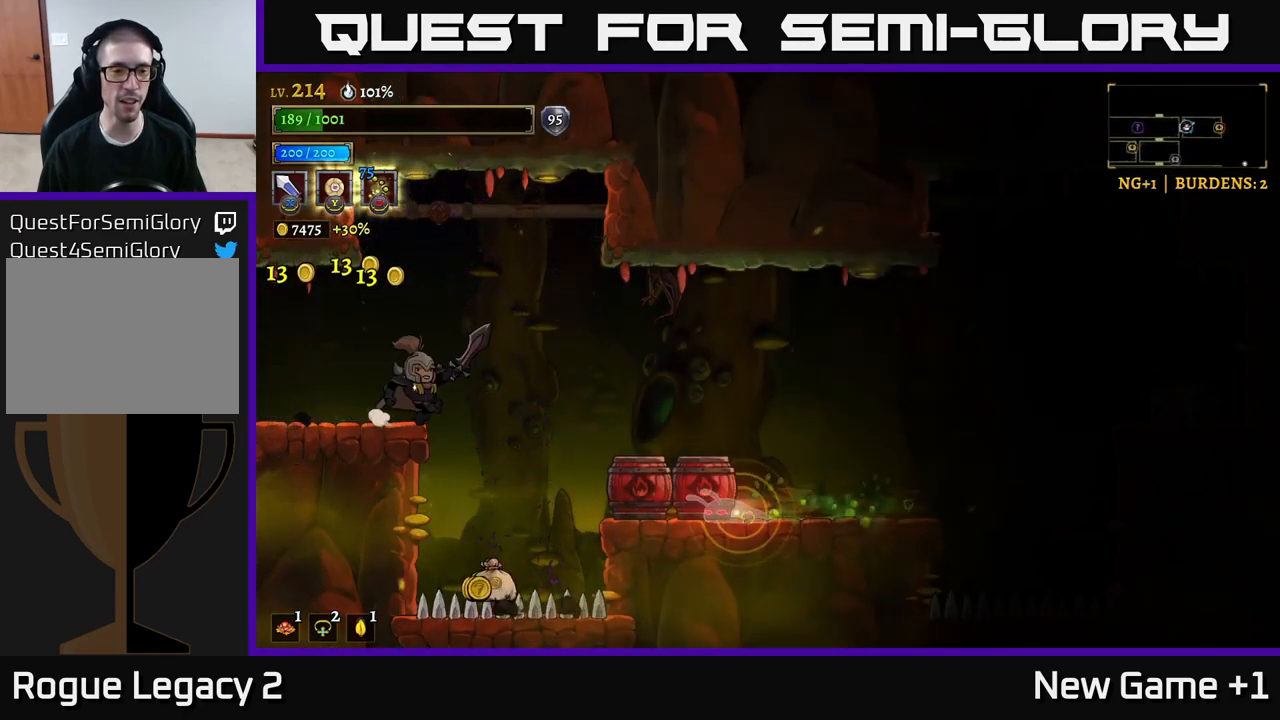
{"buttons": ["A", "X"], "left_stick": "right", "right_stick": "center", "events": [[234, "left_stick", "center"], [350, "X", "down"], [367, "left_stick", "right"], [450, "A", "down"]]}
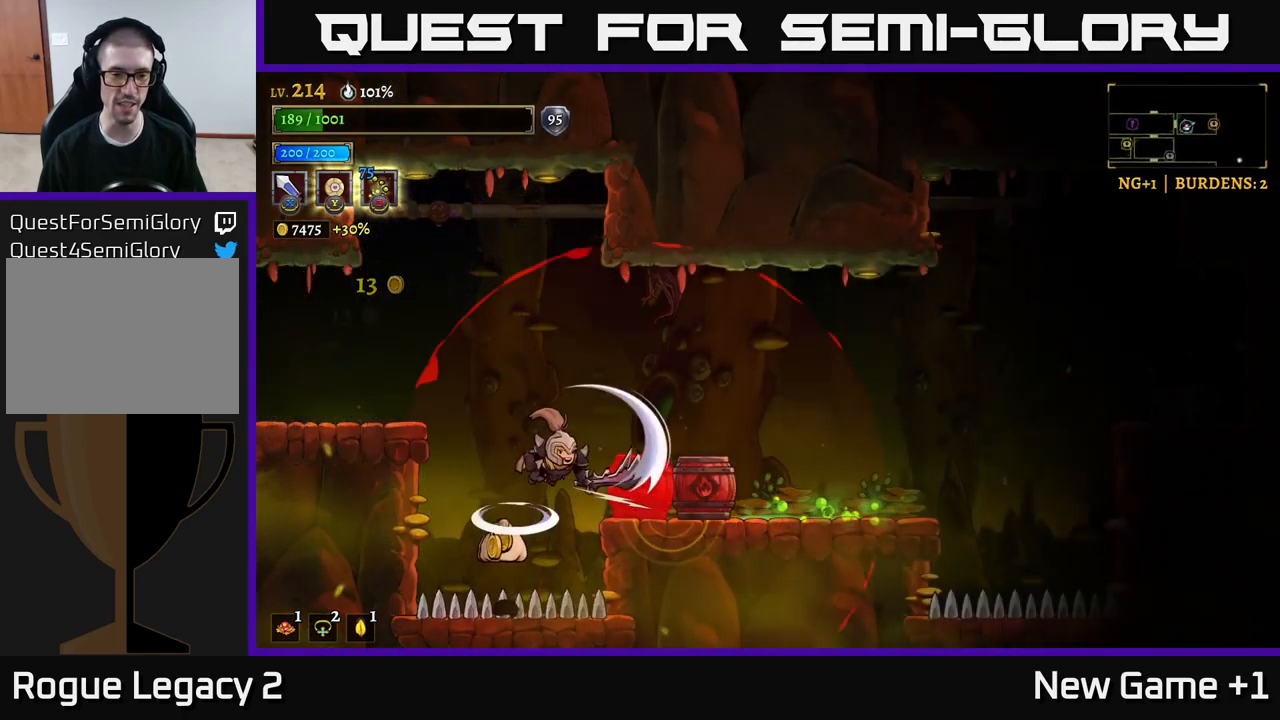
{"buttons": [], "left_stick": "left", "right_stick": "center", "events": [[17, "X", "up"], [117, "left_stick", "left"], [484, "A", "up"]]}
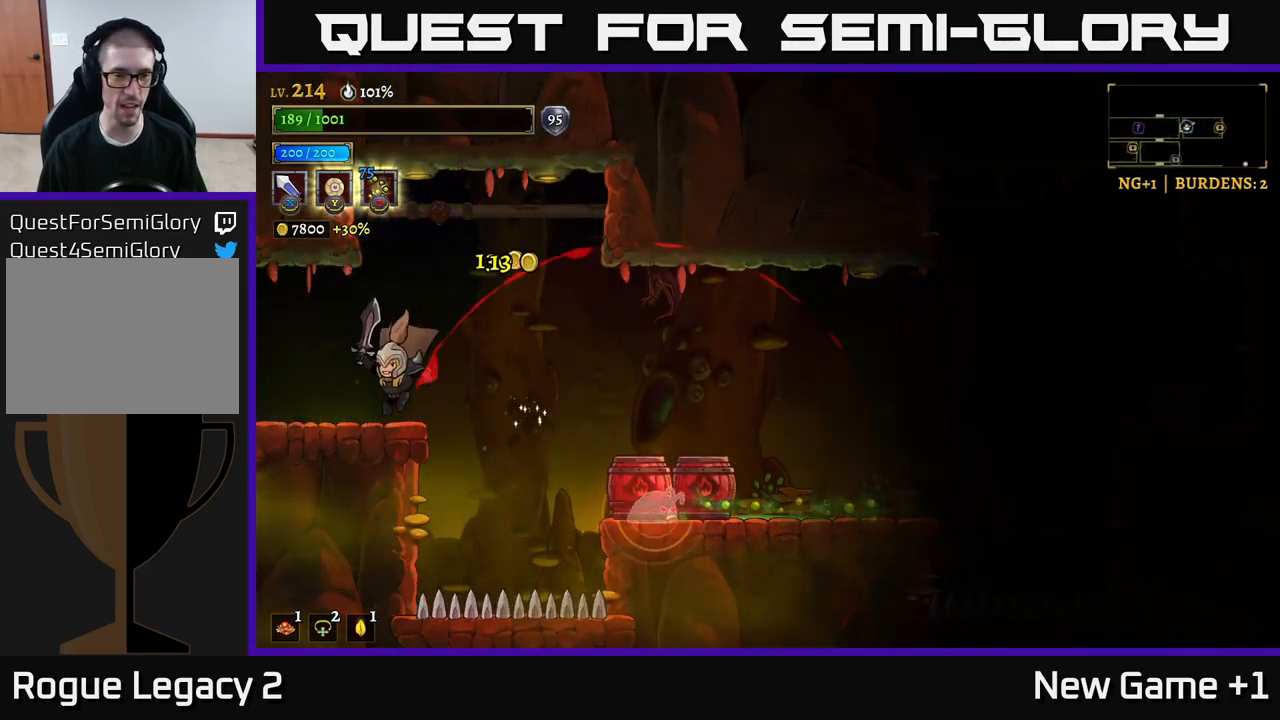
{"buttons": [], "left_stick": "center", "right_stick": "center", "events": [[234, "left_stick", "center"], [317, "left_stick", "right"], [417, "left_stick", "center"]]}
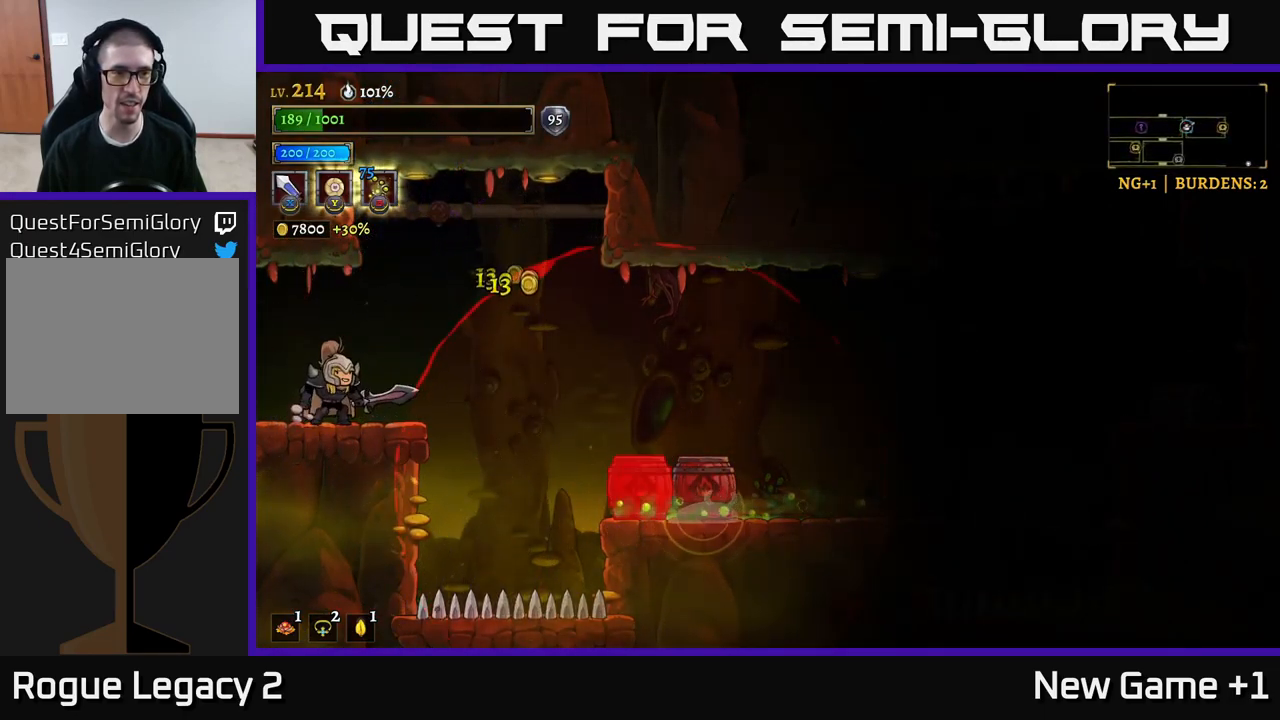
{"buttons": [], "left_stick": "center", "right_stick": "center", "events": []}
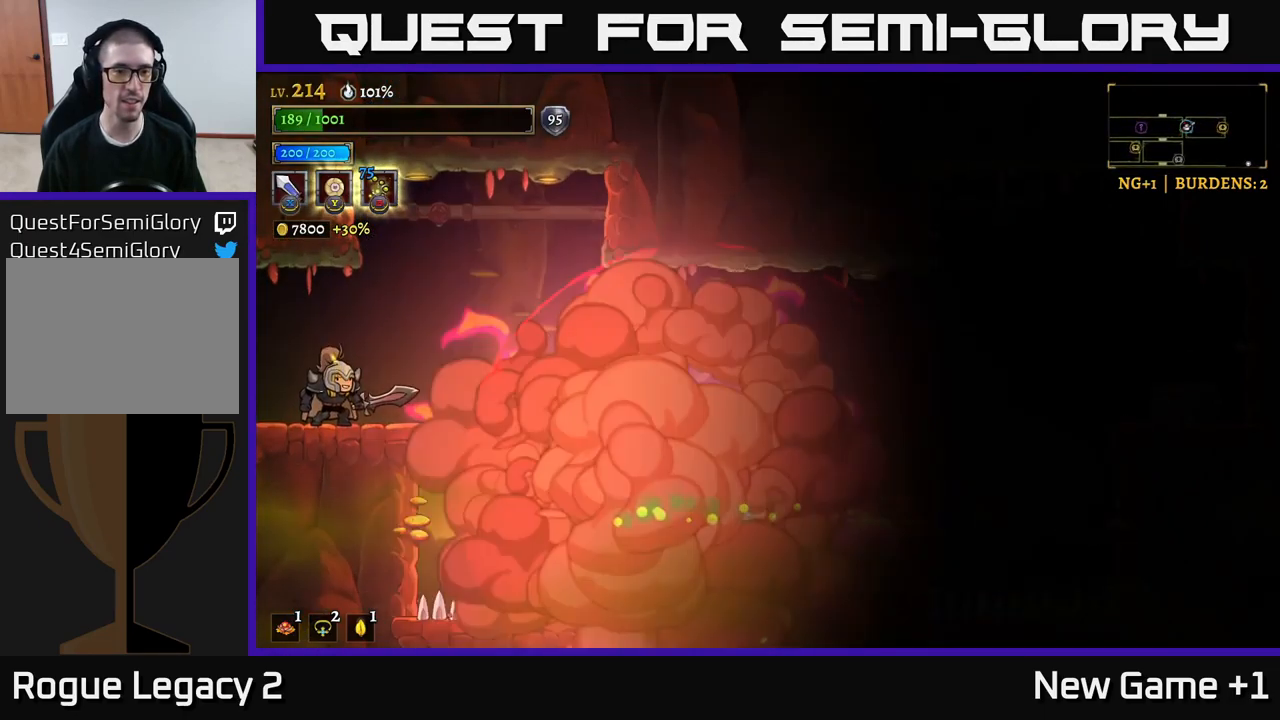
{"buttons": [], "left_stick": "center", "right_stick": "center", "events": []}
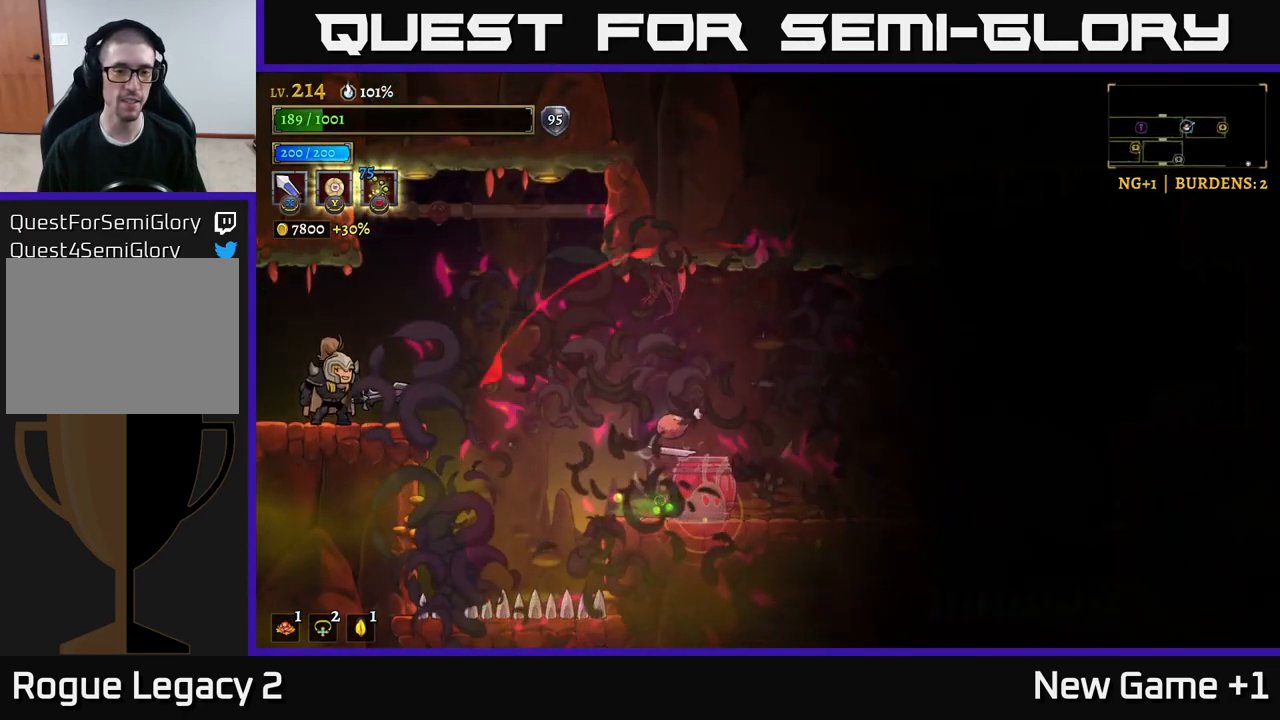
{"buttons": [], "left_stick": "center", "right_stick": "center", "events": []}
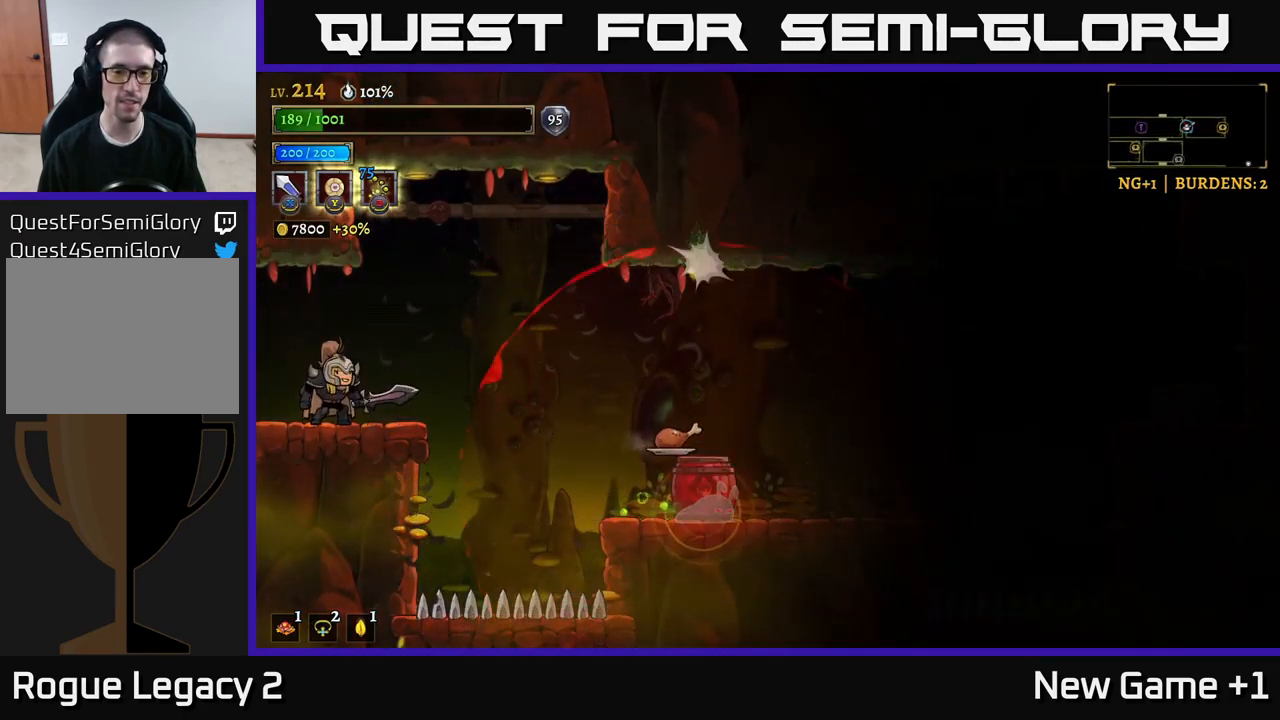
{"buttons": [], "left_stick": "center", "right_stick": "center", "events": []}
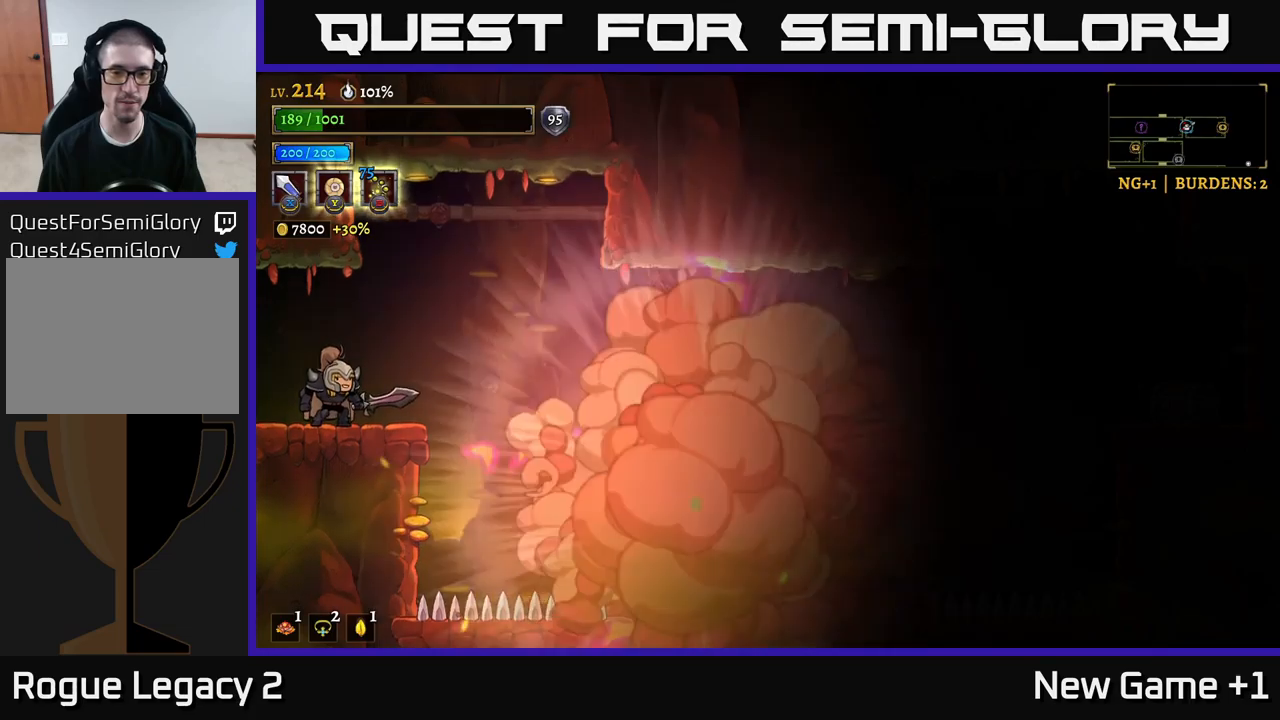
{"buttons": [], "left_stick": "center", "right_stick": "center", "events": []}
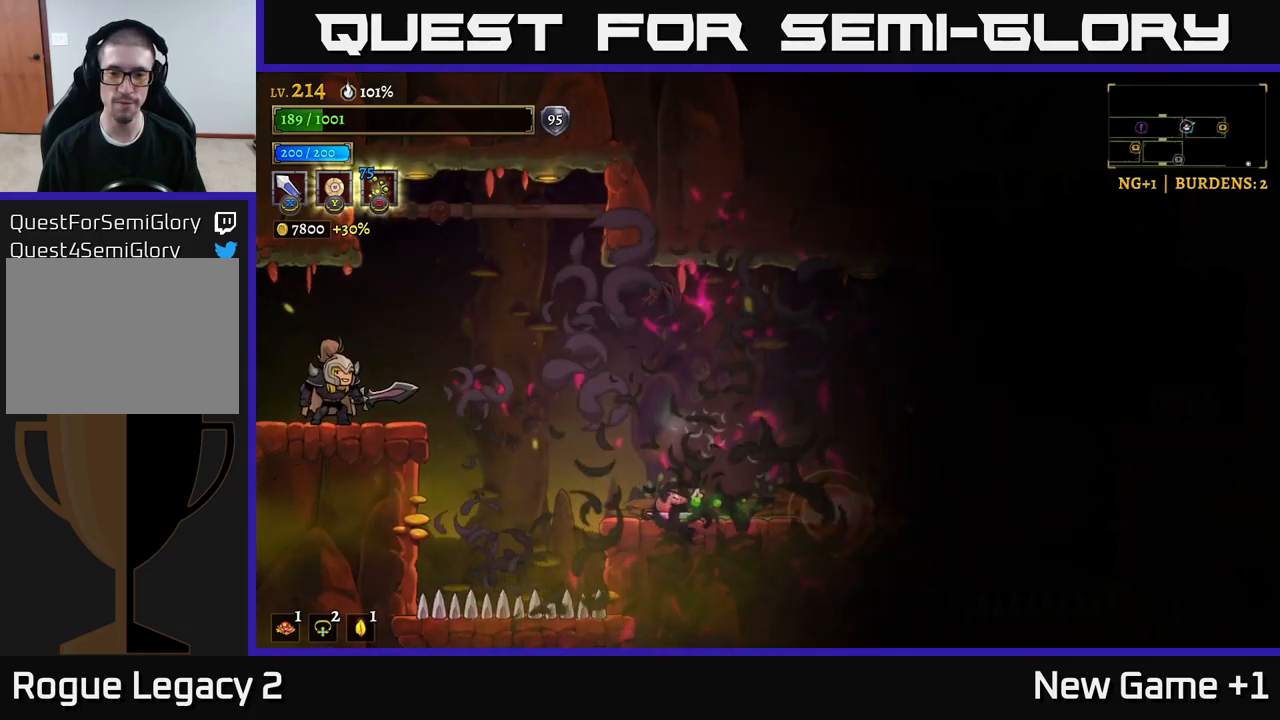
{"buttons": ["R2"], "left_stick": "right", "right_stick": "center", "events": [[300, "left_stick", "right"], [417, "R2", "down"]]}
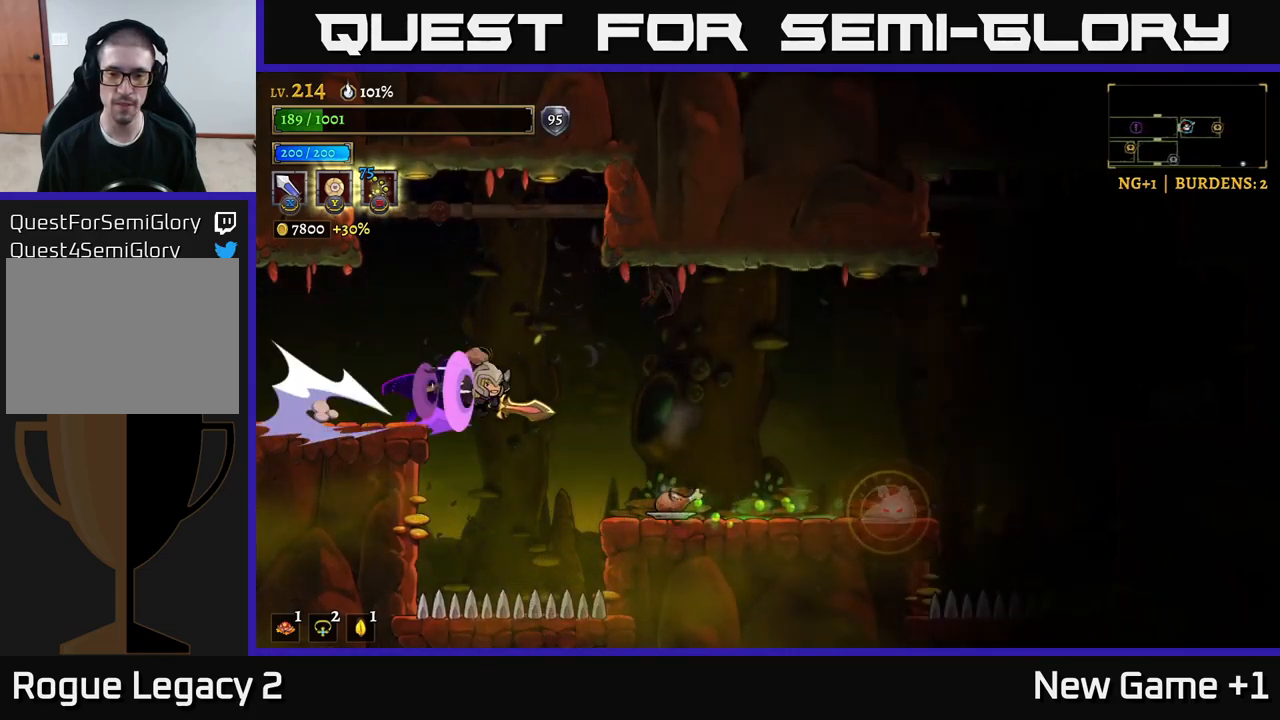
{"buttons": [], "left_stick": "right", "right_stick": "center", "events": [[117, "R2", "up"], [300, "left_stick", "left"], [467, "left_stick", "right"]]}
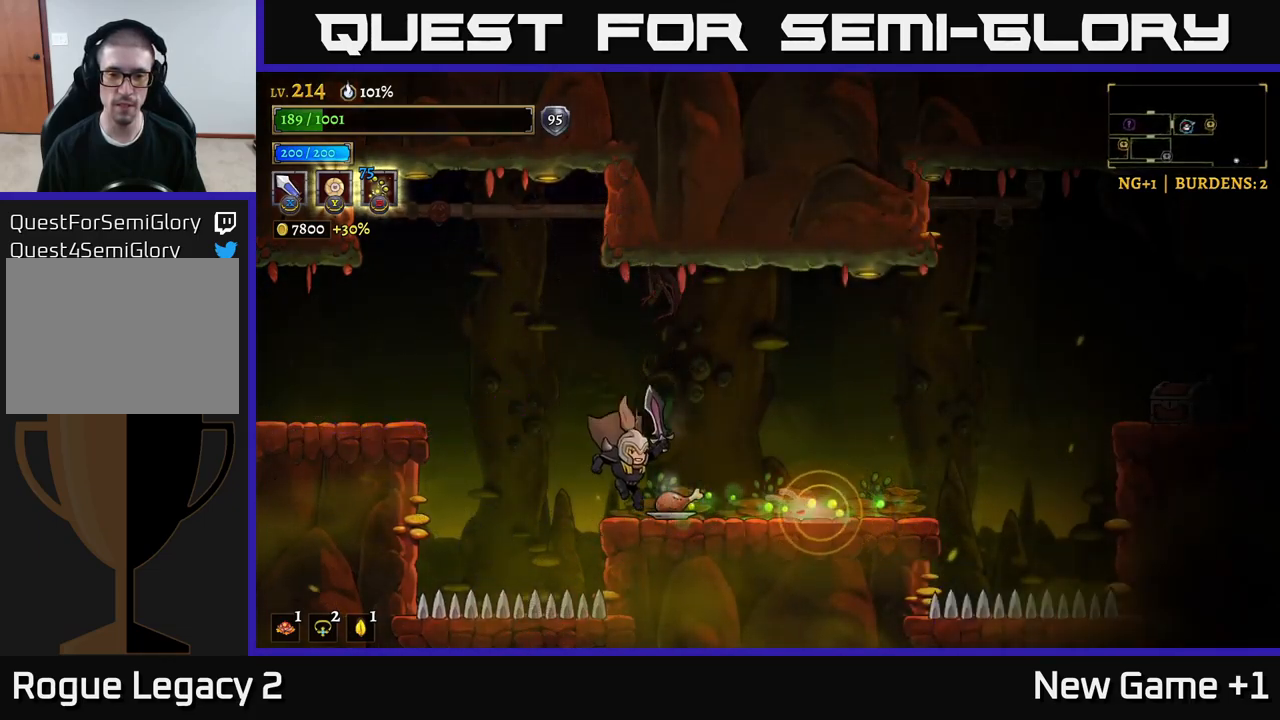
{"buttons": [], "left_stick": "right", "right_stick": "center", "events": [[84, "left_stick", "center"], [167, "A", "down"], [350, "A", "up"], [434, "left_stick", "right"]]}
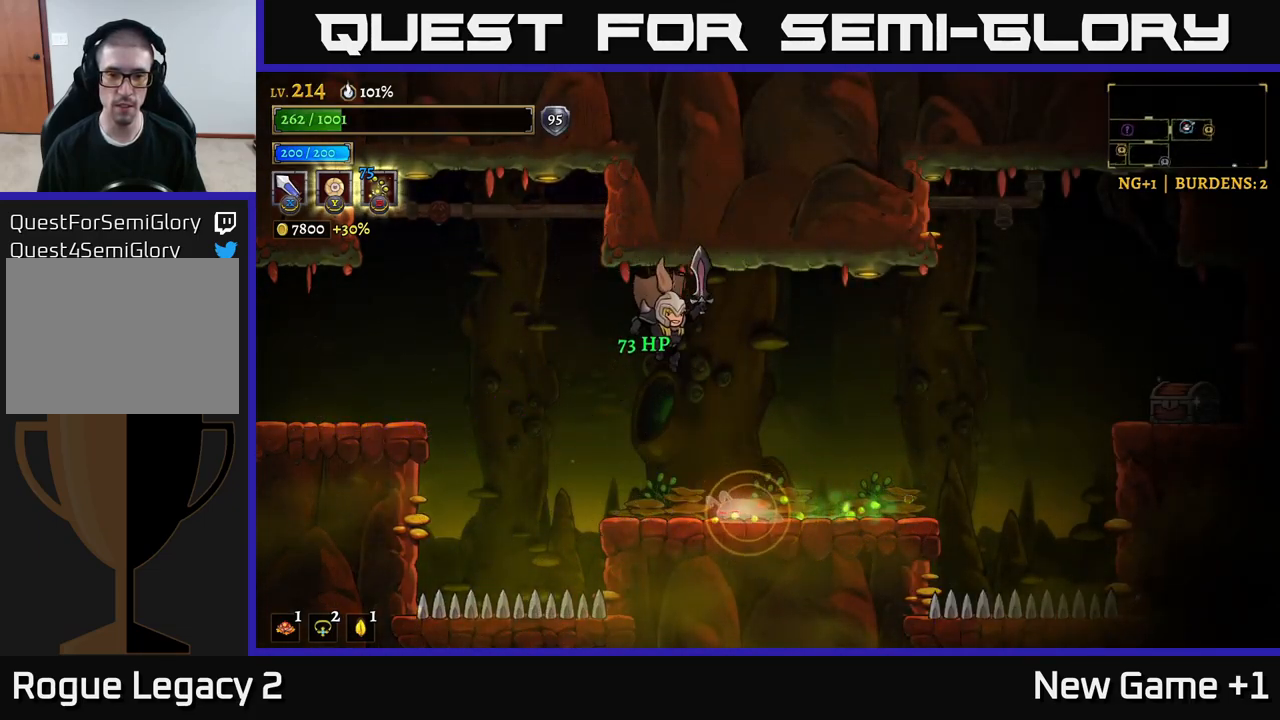
{"buttons": [], "left_stick": "center", "right_stick": "center", "events": [[17, "left_stick", "center"], [267, "L1", "down"], [384, "L1", "up"]]}
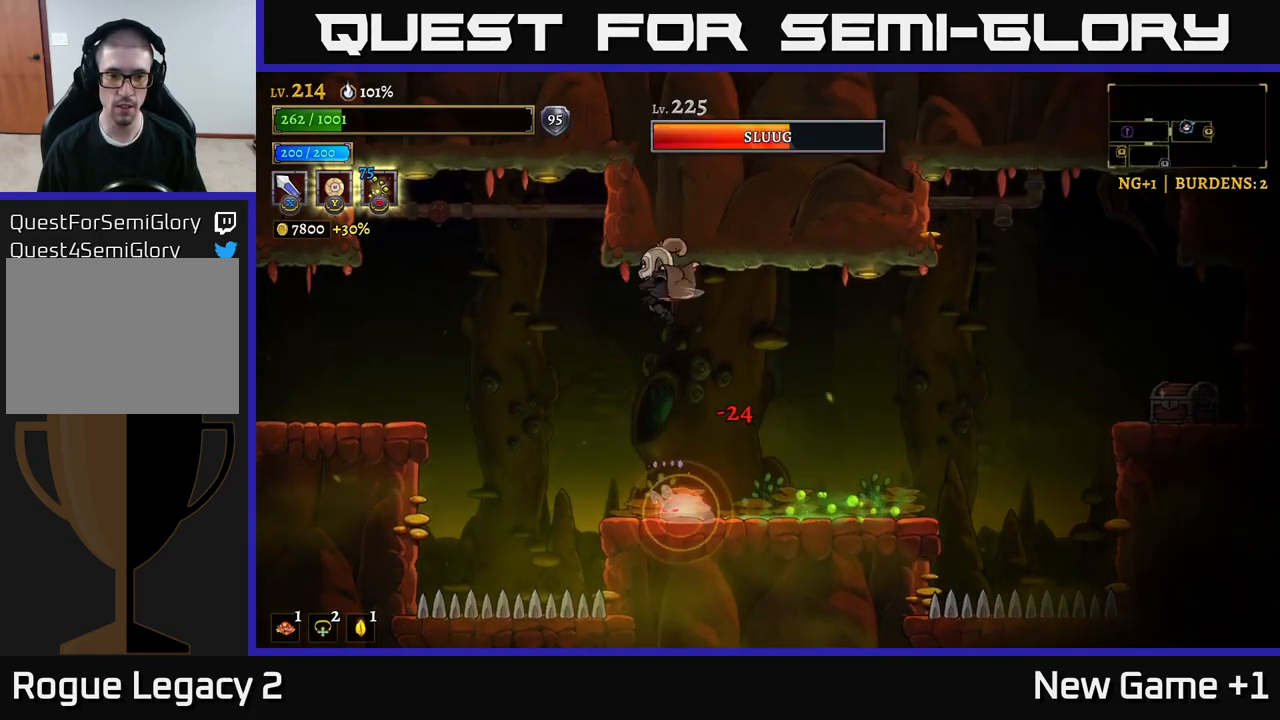
{"buttons": ["L1"], "left_stick": "center", "right_stick": "center", "events": [[317, "L1", "down"]]}
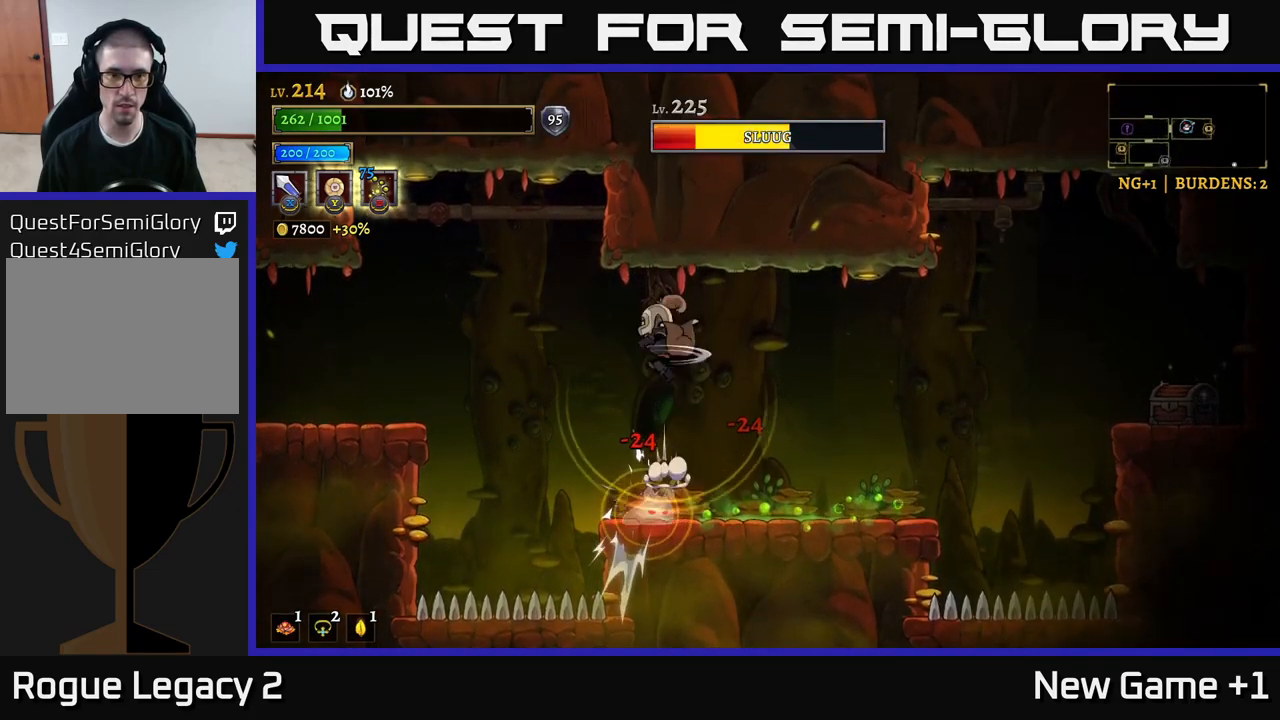
{"buttons": ["L1"], "left_stick": "center", "right_stick": "center", "events": [[17, "L1", "up"], [500, "L1", "down"]]}
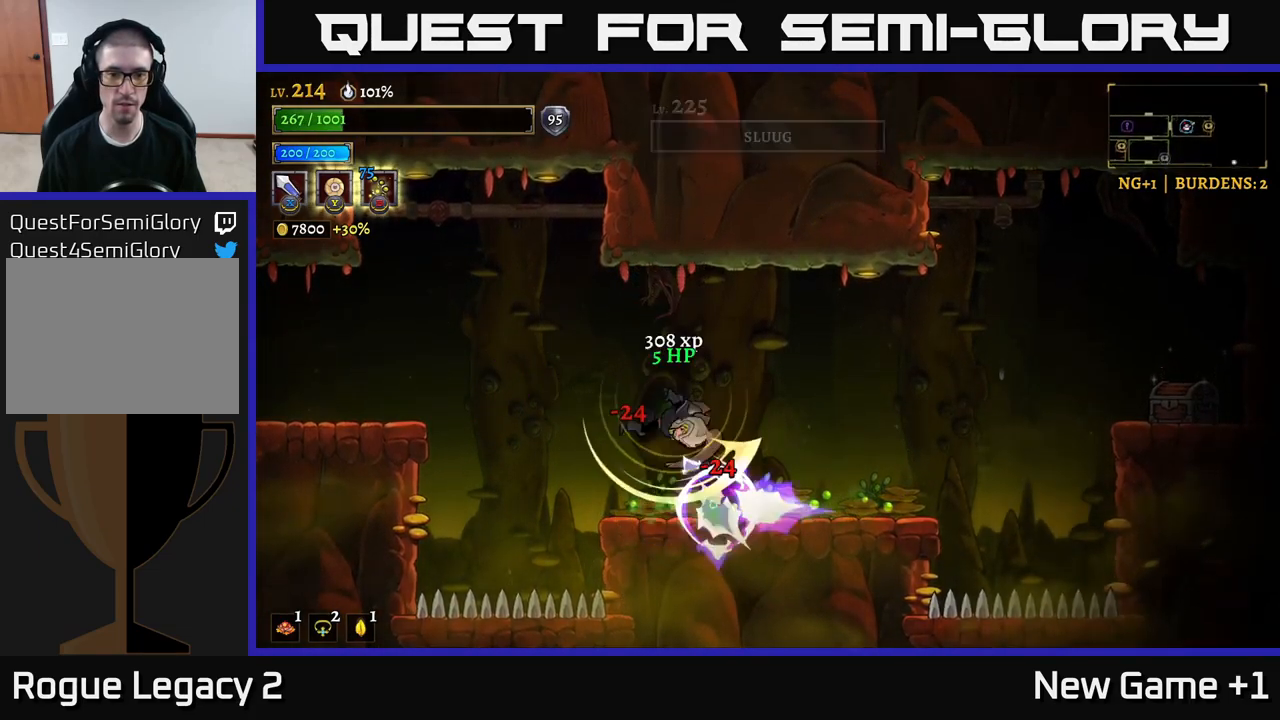
{"buttons": [], "left_stick": "center", "right_stick": "center", "events": [[17, "left_stick", "right"], [217, "L1", "up"], [334, "left_stick", "center"]]}
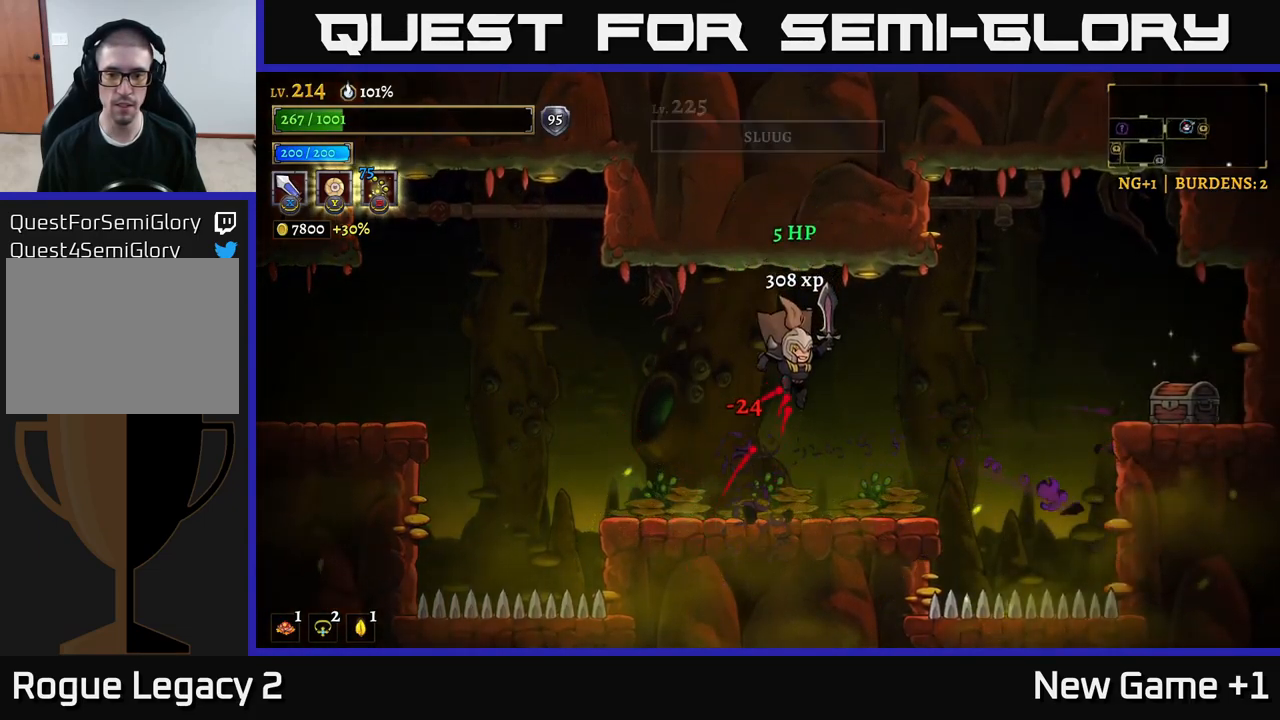
{"buttons": ["A", "R2"], "left_stick": "right", "right_stick": "center", "events": [[84, "left_stick", "right"], [334, "A", "down"], [450, "R2", "down"]]}
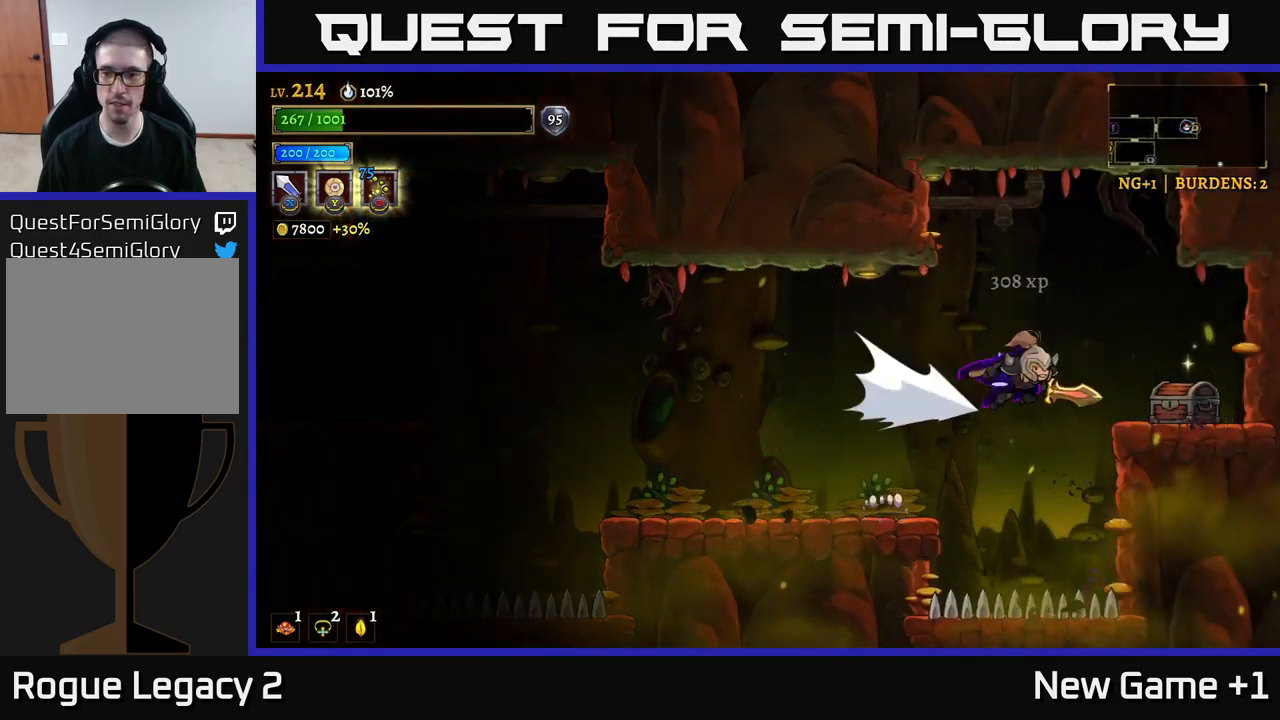
{"buttons": [], "left_stick": "center", "right_stick": "center", "events": [[17, "A", "up"], [167, "R2", "up"], [317, "R1", "down"], [317, "left_stick", "center"], [417, "R1", "up"]]}
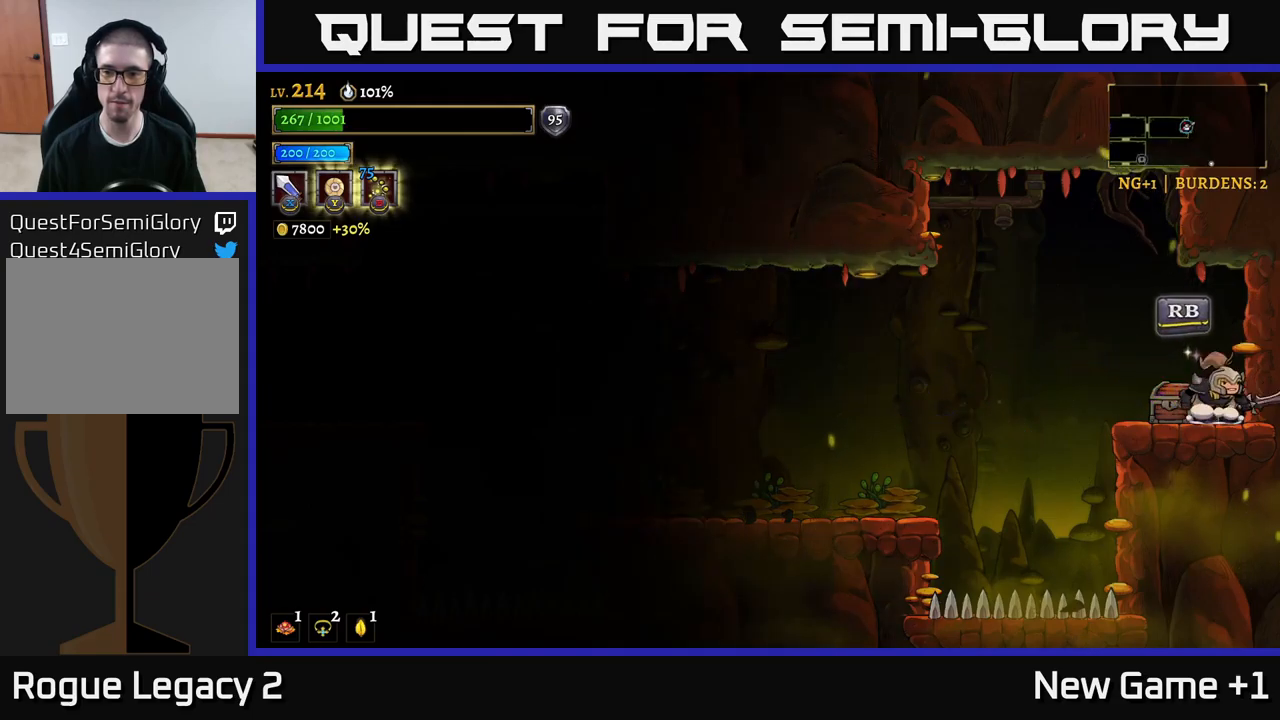
{"buttons": [], "left_stick": "left", "right_stick": "center", "events": [[67, "left_stick", "left"], [83, "R1", "down"], [167, "R1", "up"], [183, "left_stick", "center"], [467, "left_stick", "left"]]}
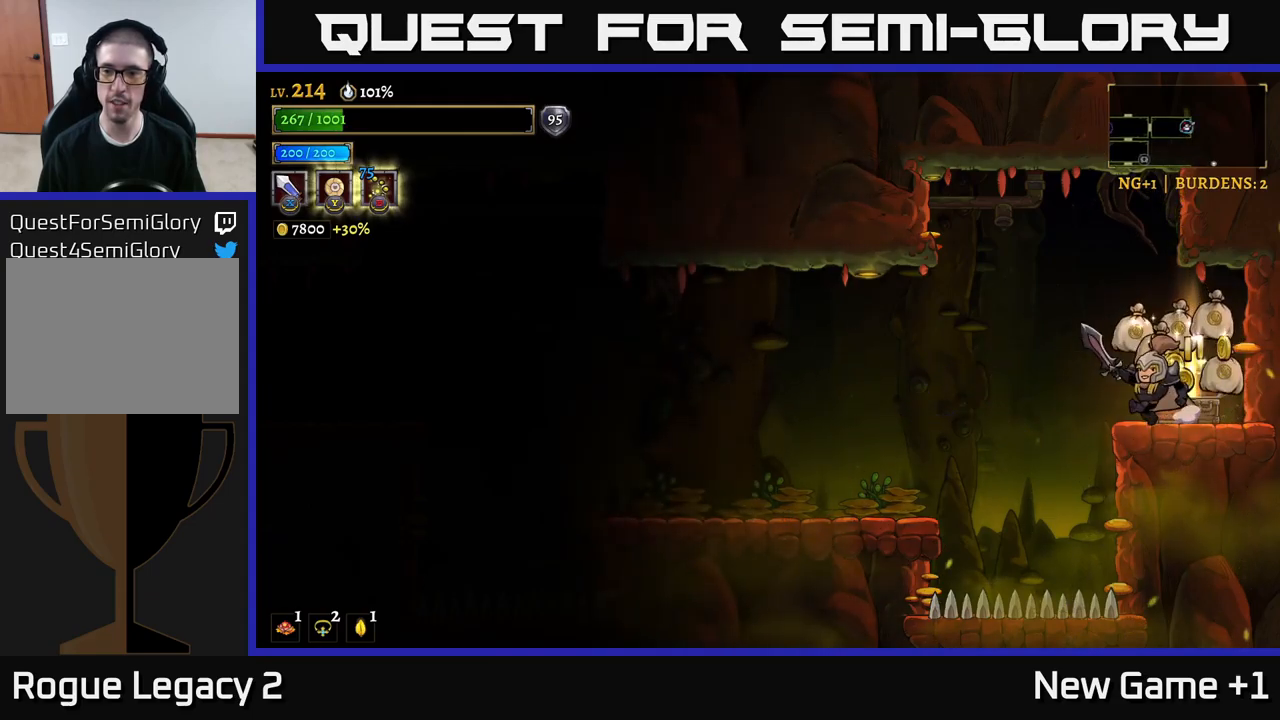
{"buttons": [], "left_stick": "center", "right_stick": "center", "events": [[67, "left_stick", "center"], [133, "left_stick", "right"], [267, "left_stick", "center"]]}
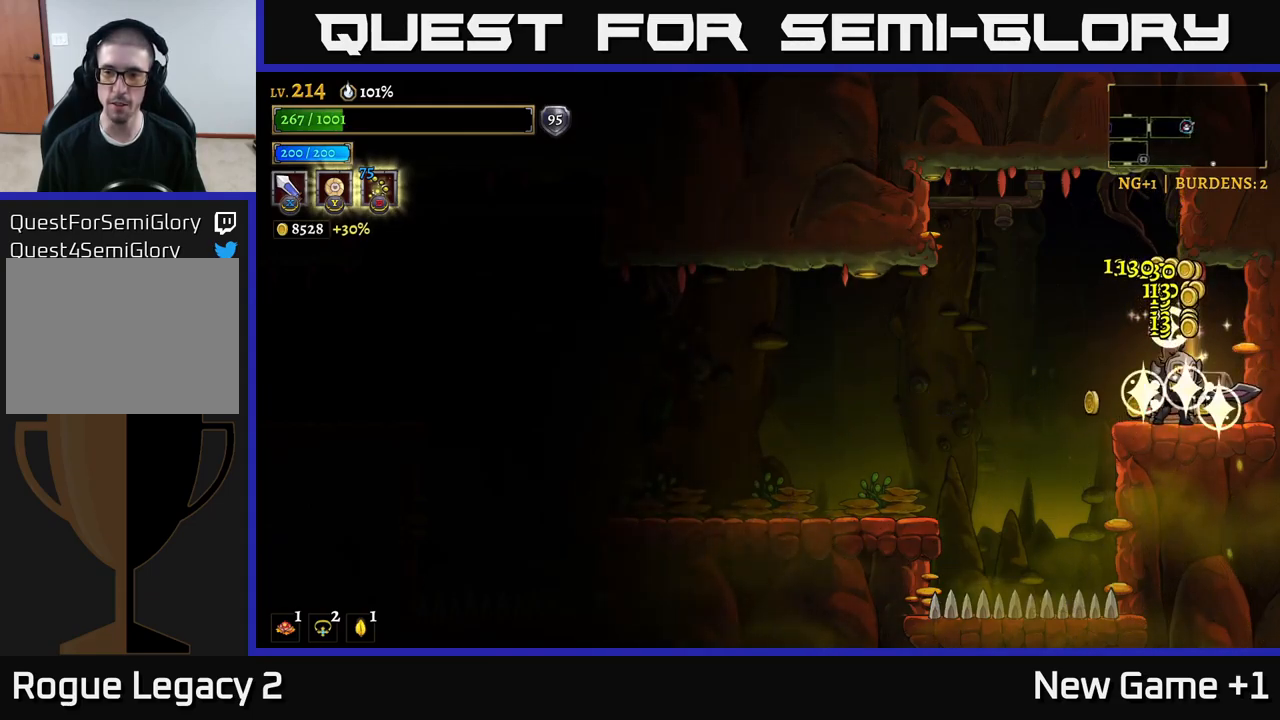
{"buttons": [], "left_stick": "left", "right_stick": "center", "events": [[133, "left_stick", "left"], [283, "L2", "down"], [433, "L2", "up"]]}
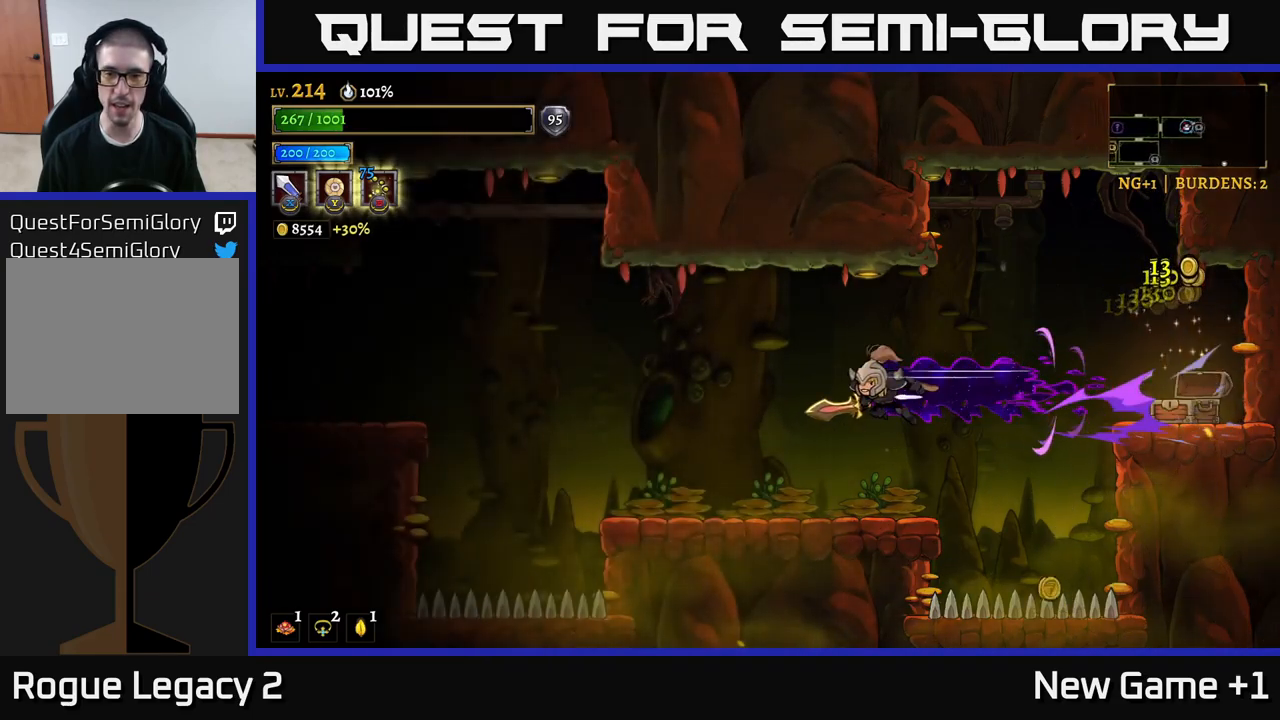
{"buttons": [], "left_stick": "right", "right_stick": "center", "events": [[167, "left_stick", "center"], [367, "left_stick", "right"]]}
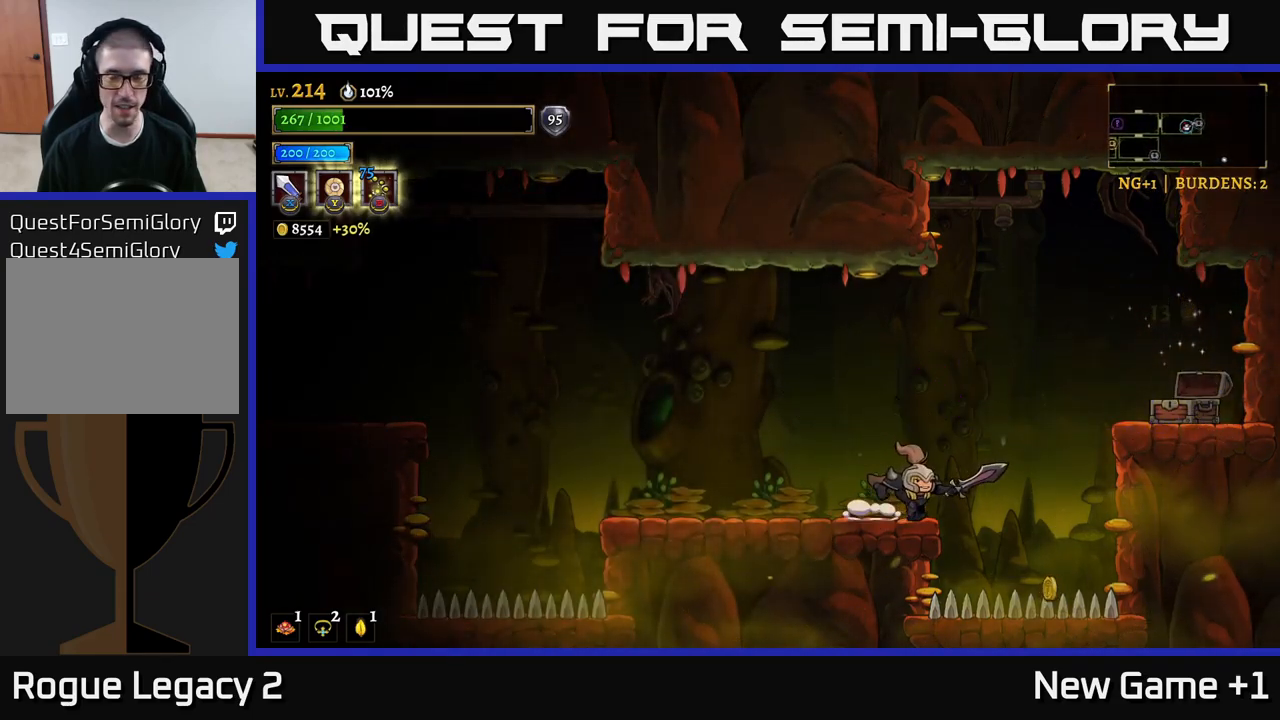
{"buttons": ["A"], "left_stick": "left", "right_stick": "center", "events": [[300, "A", "down"], [333, "left_stick", "left"]]}
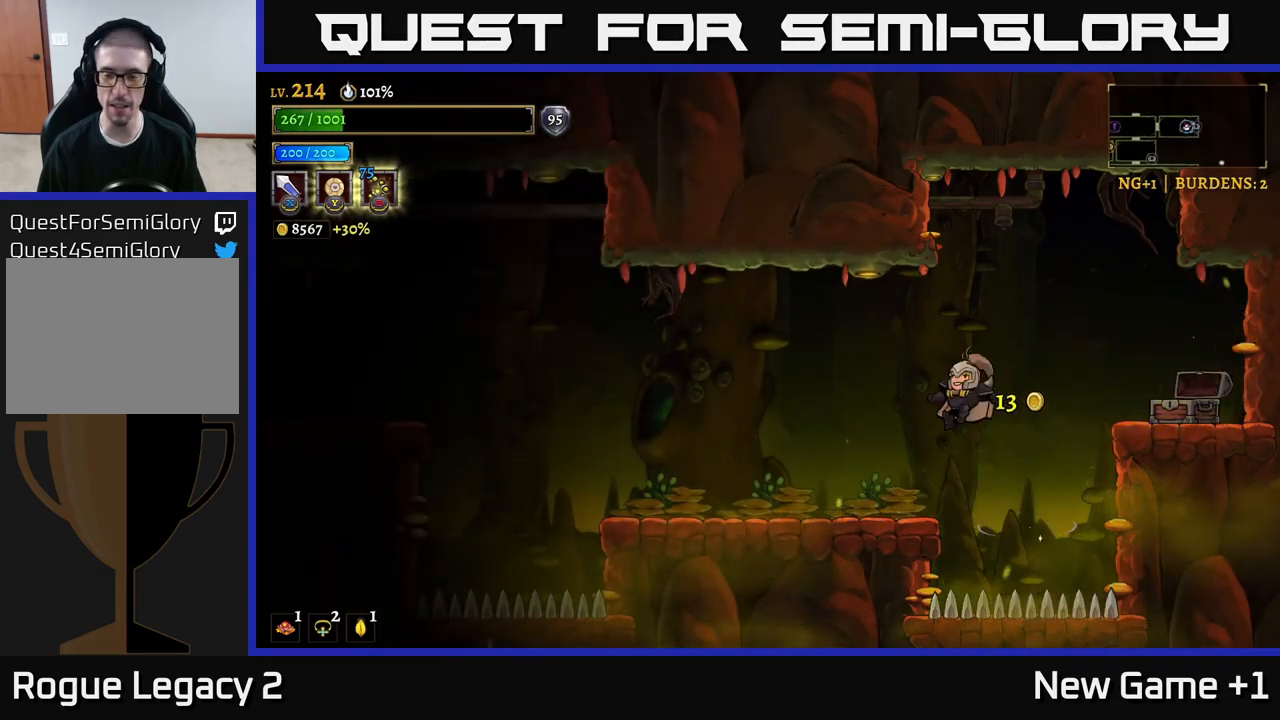
{"buttons": ["A"], "left_stick": "left", "right_stick": "center", "events": [[33, "A", "up"], [467, "A", "down"]]}
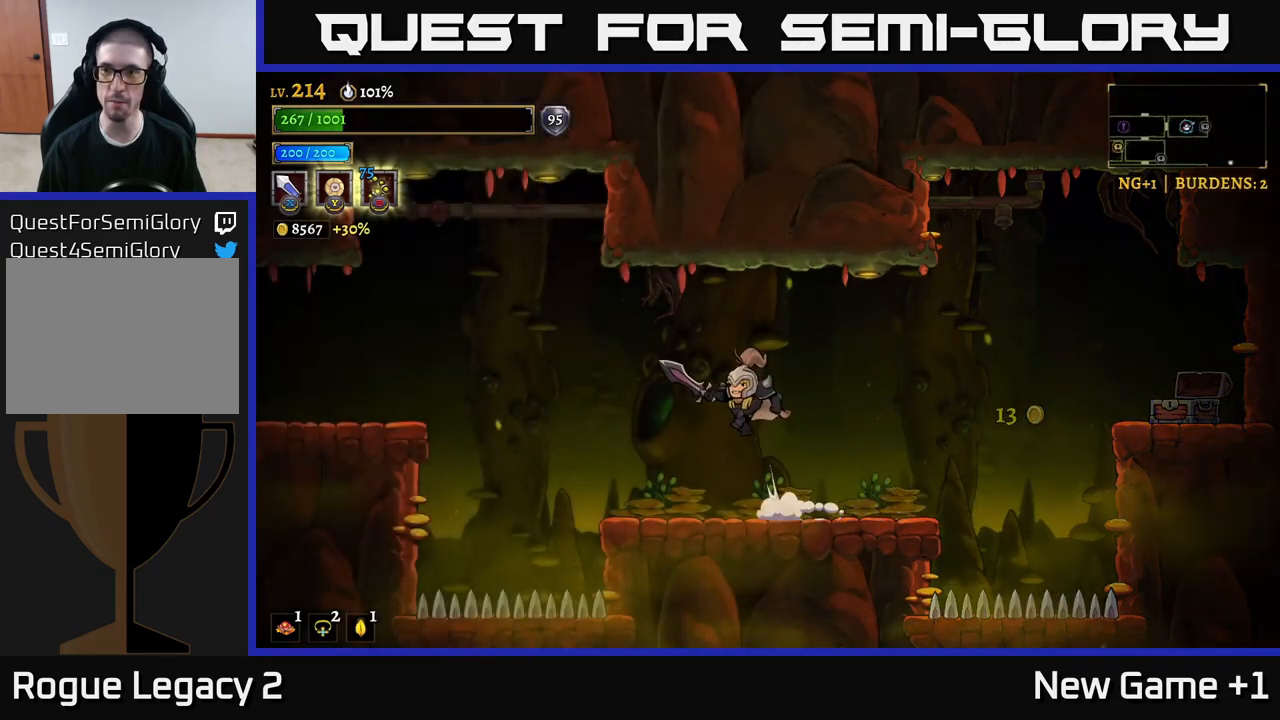
{"buttons": ["L2"], "left_stick": "left", "right_stick": "center", "events": [[167, "L2", "down"], [250, "A", "up"]]}
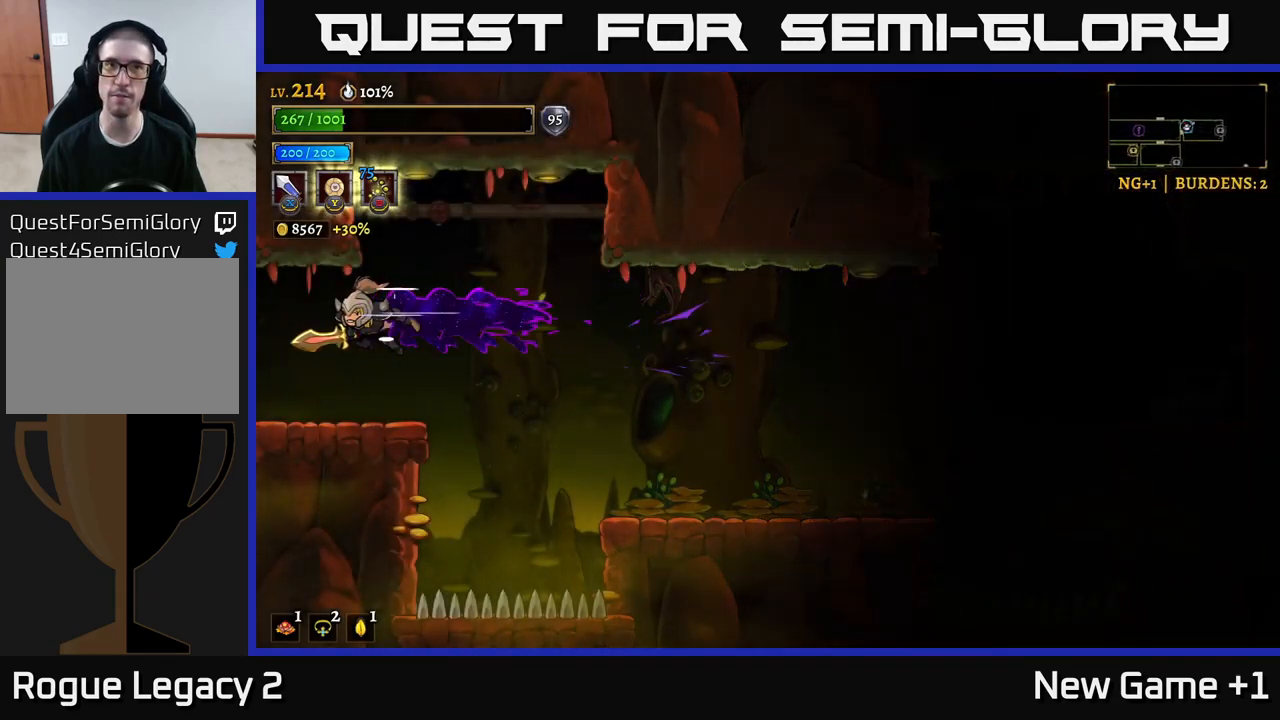
{"buttons": [], "left_stick": "left", "right_stick": "center", "events": [[333, "L2", "up"]]}
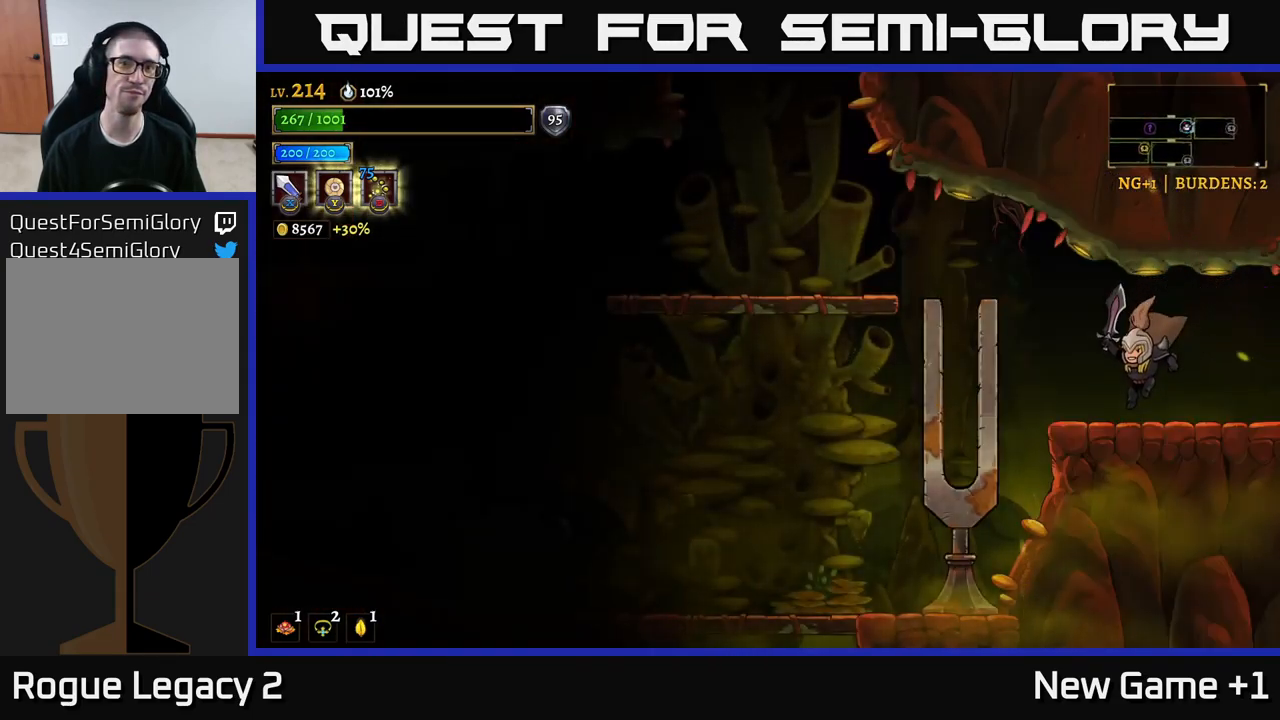
{"buttons": ["A"], "left_stick": "left", "right_stick": "center", "events": [[183, "A", "down"]]}
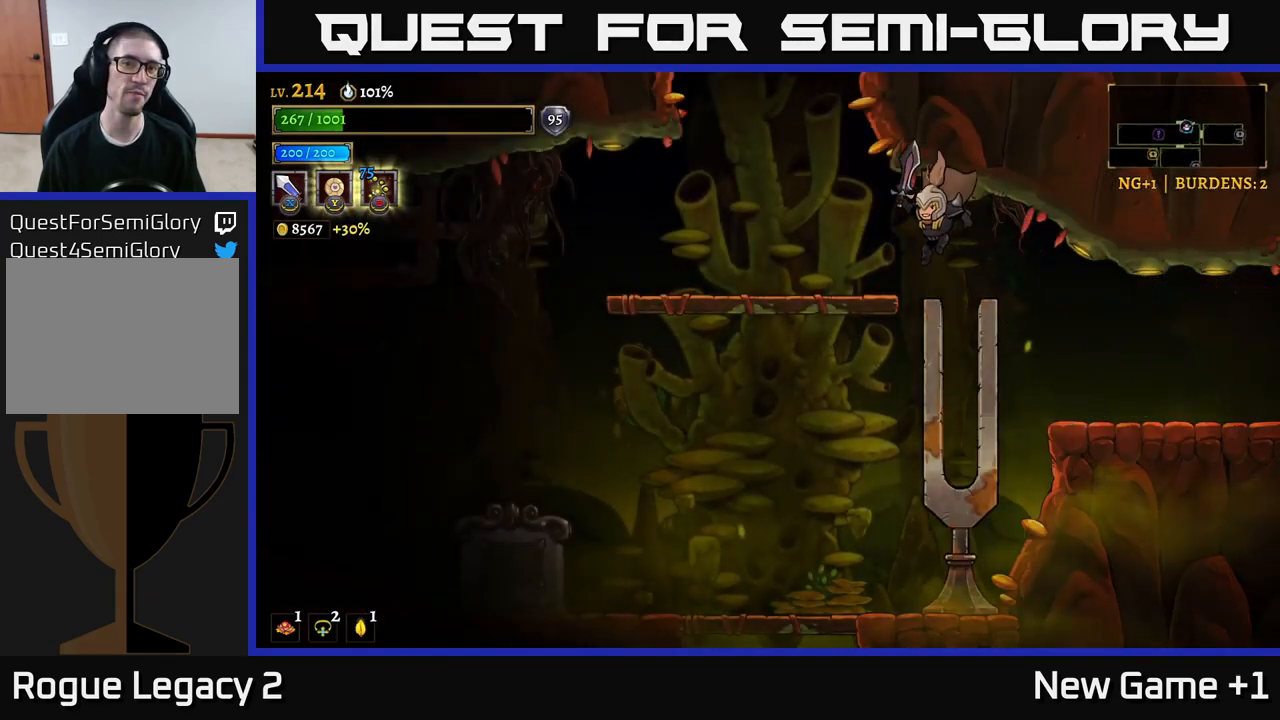
{"buttons": ["A"], "left_stick": "center", "right_stick": "center", "events": [[67, "A", "up"], [267, "A", "down"], [450, "left_stick", "center"]]}
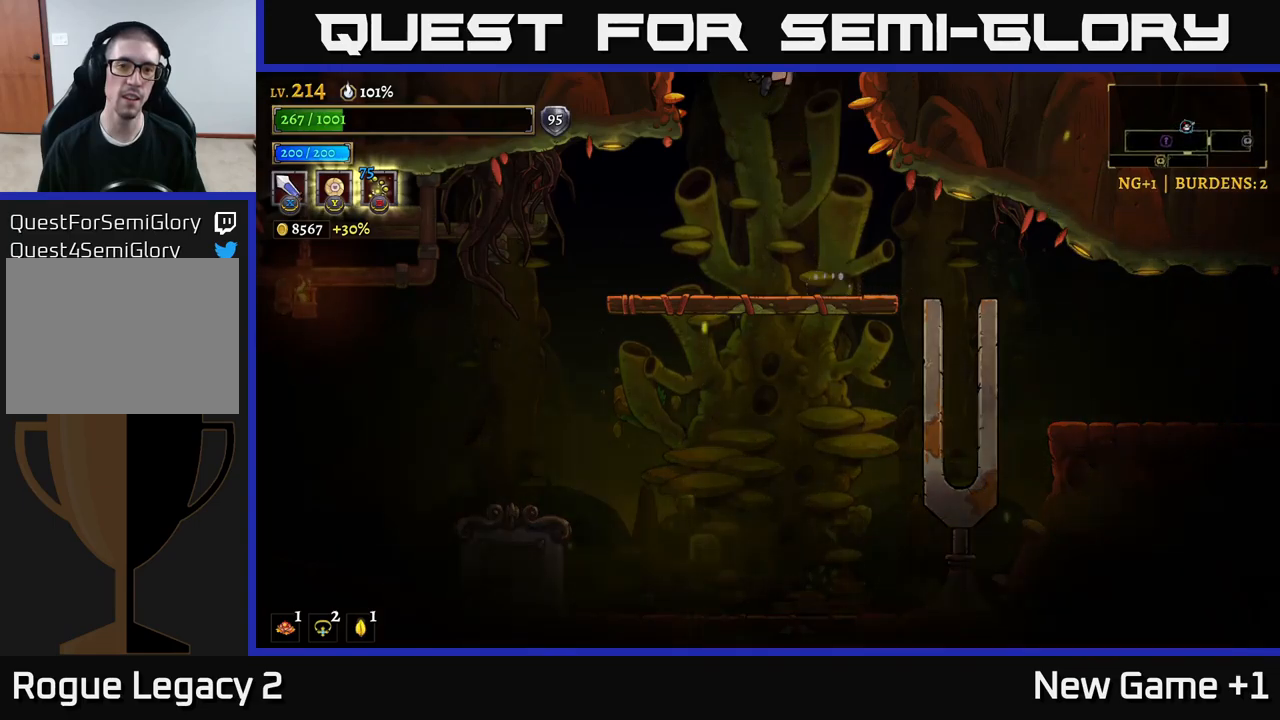
{"buttons": [], "left_stick": "center", "right_stick": "center", "events": [[267, "A", "up"]]}